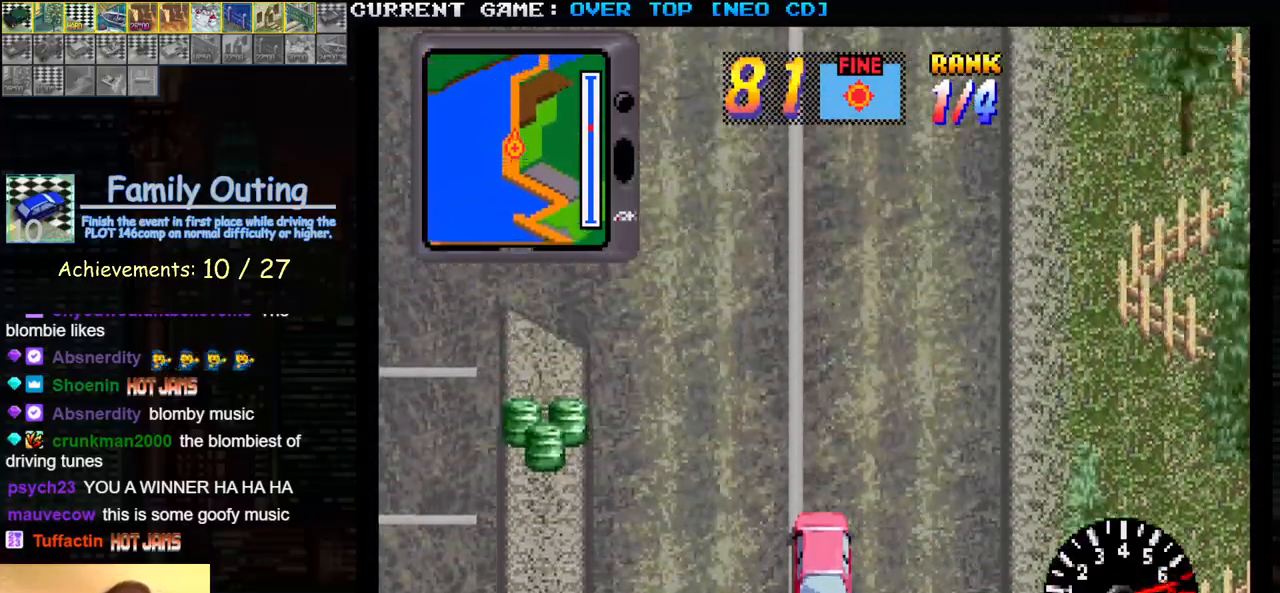
Gameplay with a controller (arcade stick); each line is a JSON object with the inputs held at the frame after it. "events" lists button and stick changes between this image and that frame as [ms after this image, input, new state], when the widget could be followed in between. Not read: L3 R3.
{"buttons": ["SQUARE"], "left_stick": "center", "events": []}
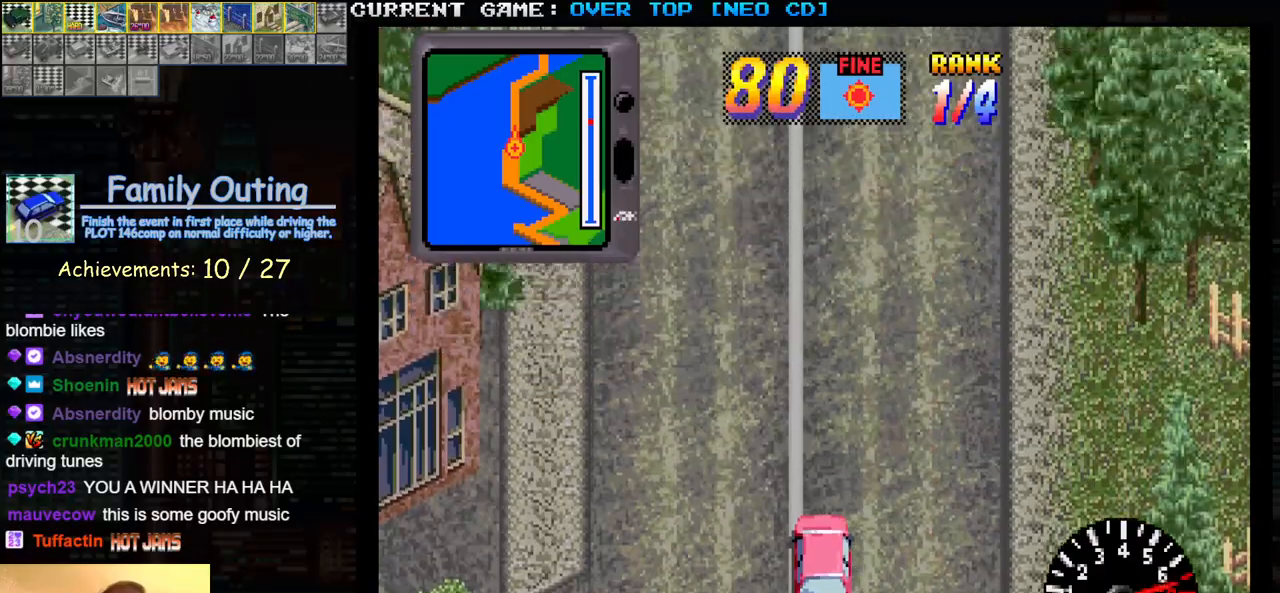
{"buttons": ["SQUARE"], "left_stick": "center", "events": []}
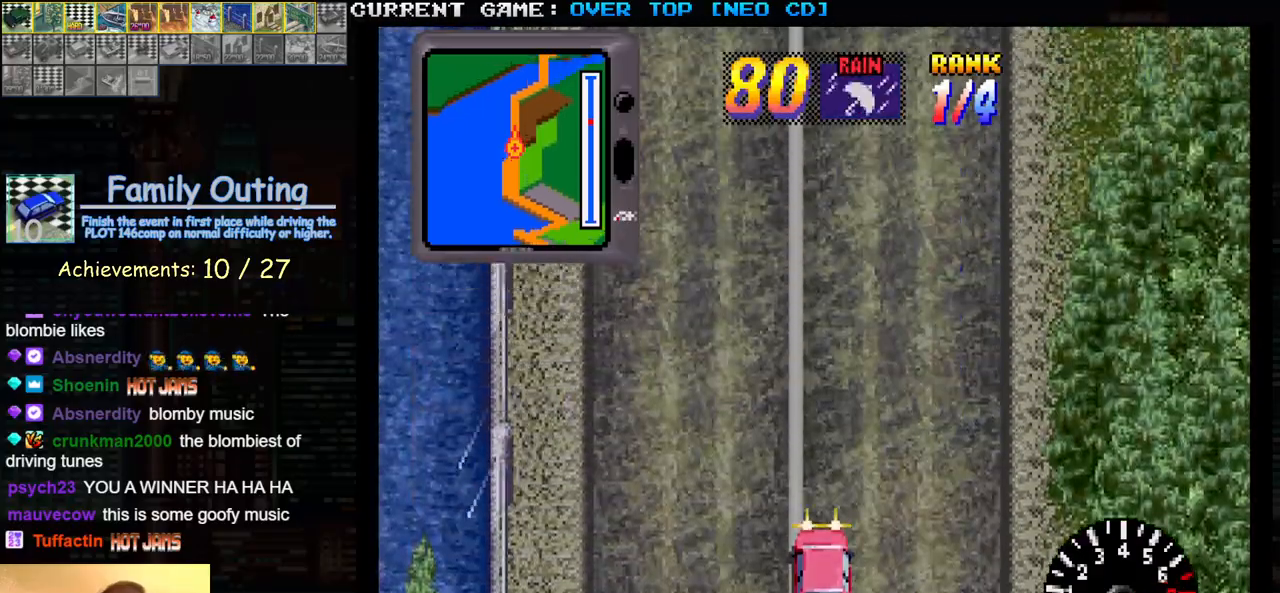
{"buttons": ["SQUARE"], "left_stick": "center", "events": []}
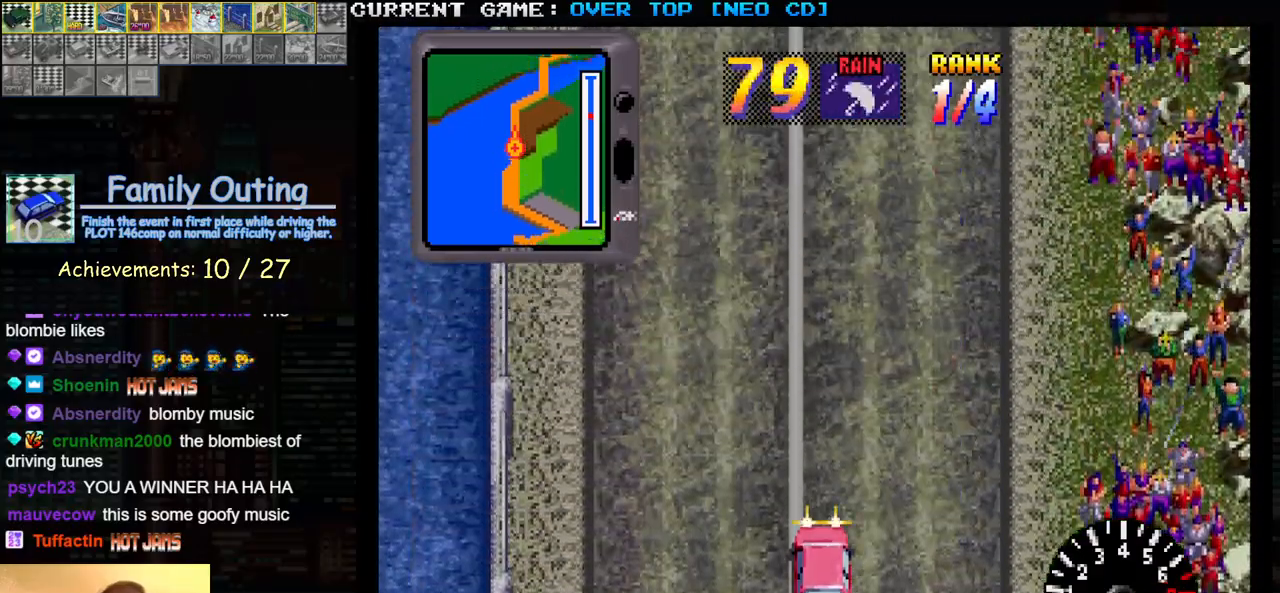
{"buttons": ["SQUARE"], "left_stick": "center", "events": []}
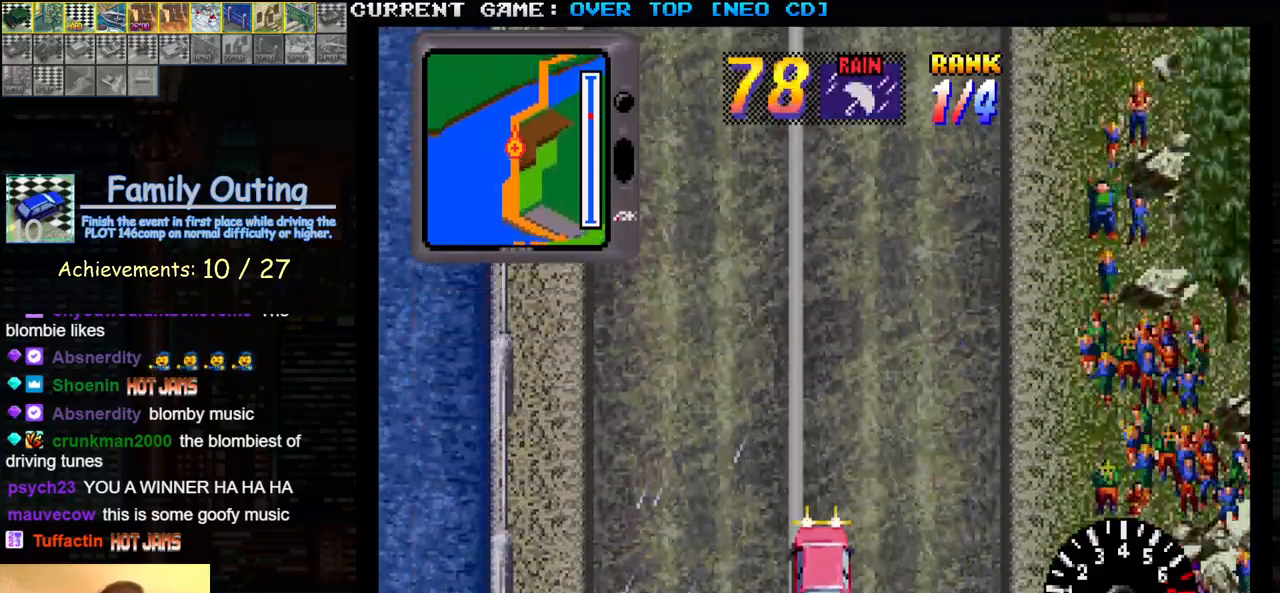
{"buttons": ["SQUARE"], "left_stick": "center", "events": []}
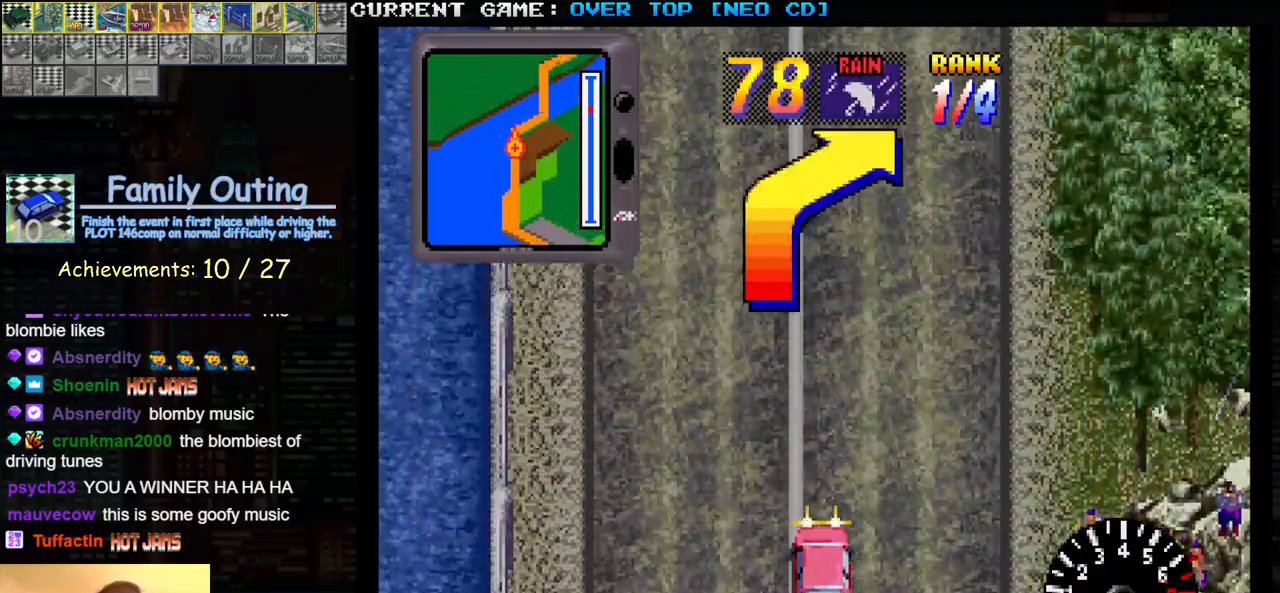
{"buttons": ["SQUARE"], "left_stick": "right", "events": [[433, "left_stick", "right"]]}
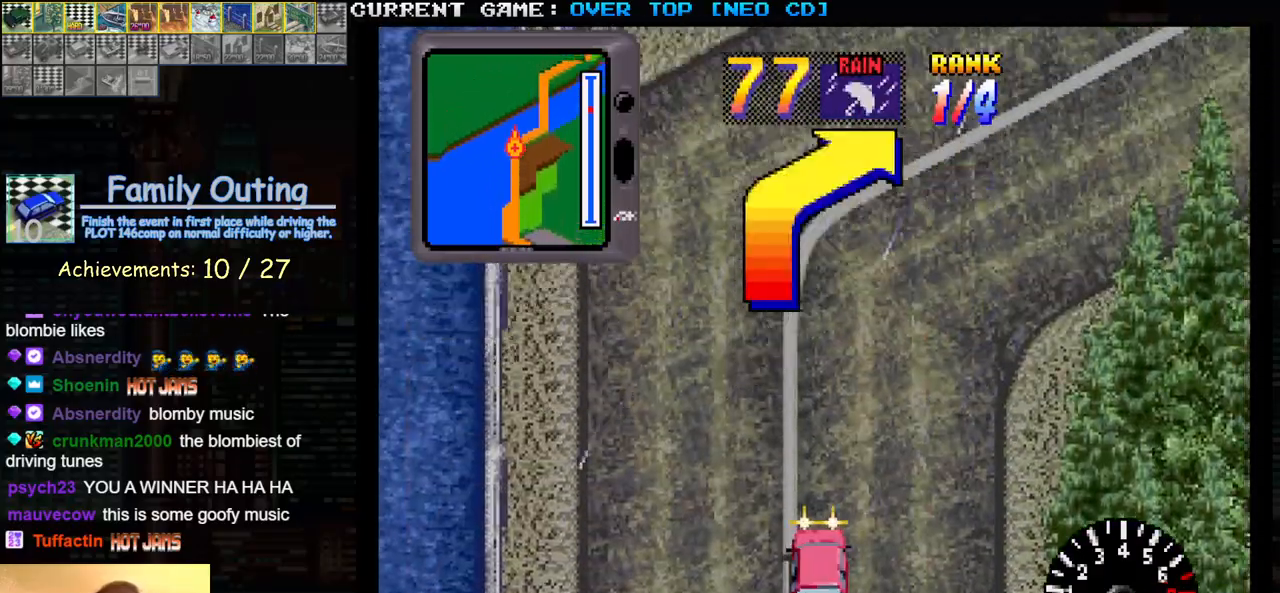
{"buttons": ["SQUARE"], "left_stick": "left", "events": [[417, "left_stick", "left"]]}
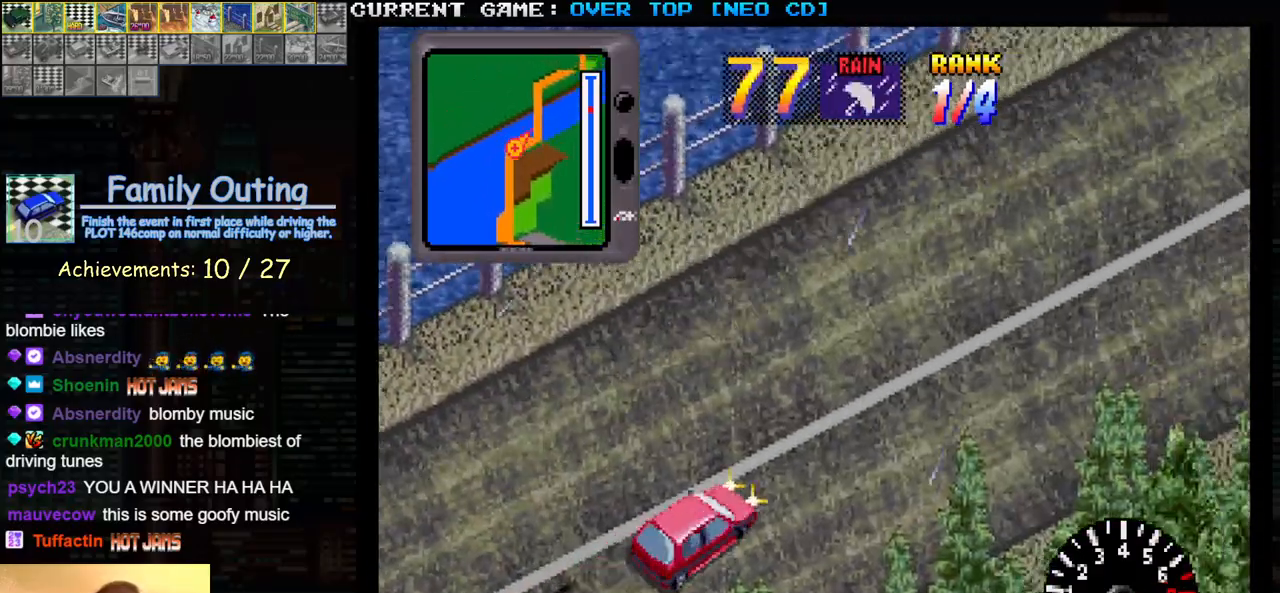
{"buttons": ["SQUARE"], "left_stick": "center", "events": [[17, "left_stick", "center"]]}
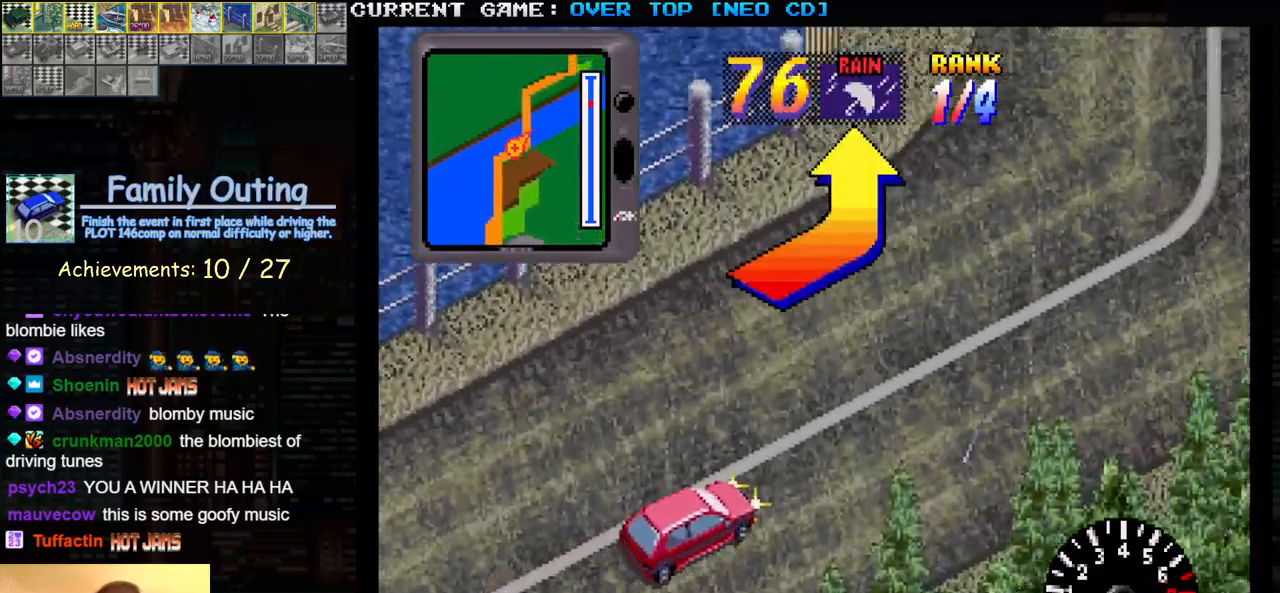
{"buttons": ["SQUARE"], "left_stick": "right", "events": [[17, "left_stick", "left"], [383, "left_stick", "center"], [467, "left_stick", "right"]]}
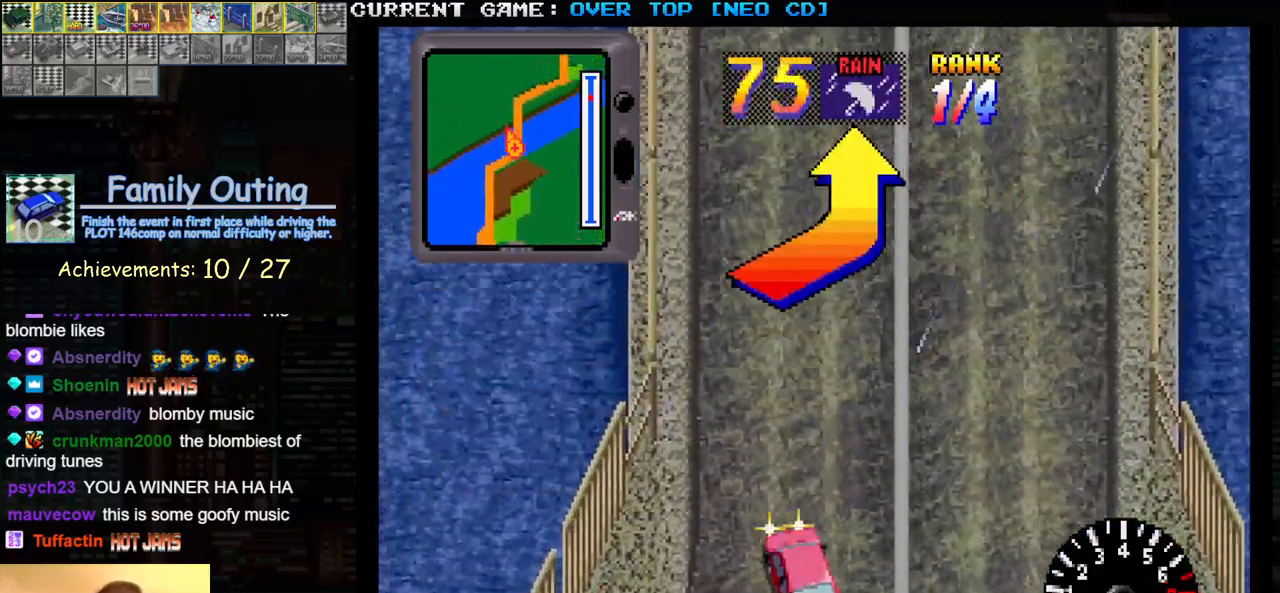
{"buttons": ["SQUARE"], "left_stick": "center", "events": [[83, "left_stick", "center"]]}
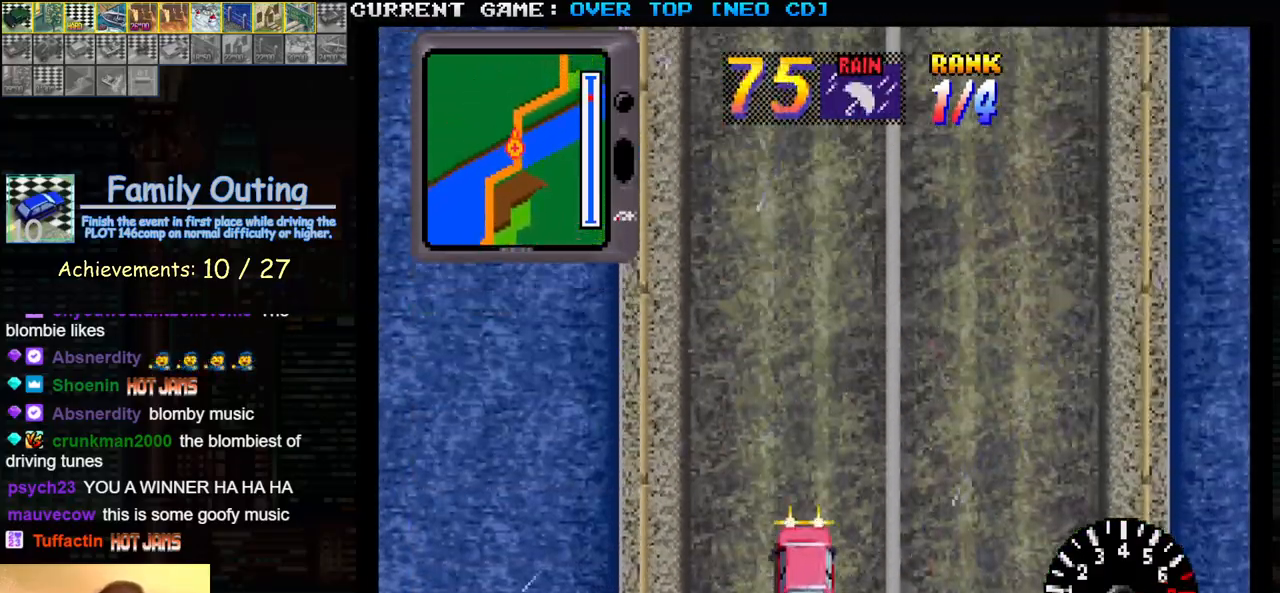
{"buttons": ["SQUARE"], "left_stick": "center", "events": []}
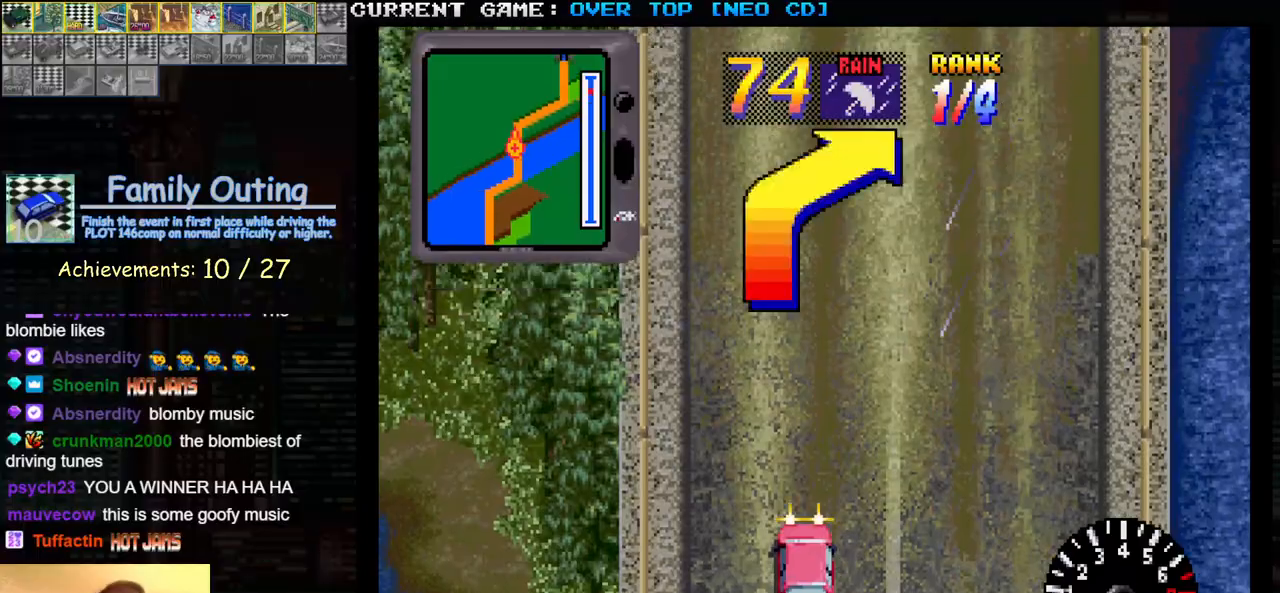
{"buttons": ["SQUARE"], "left_stick": "center", "events": []}
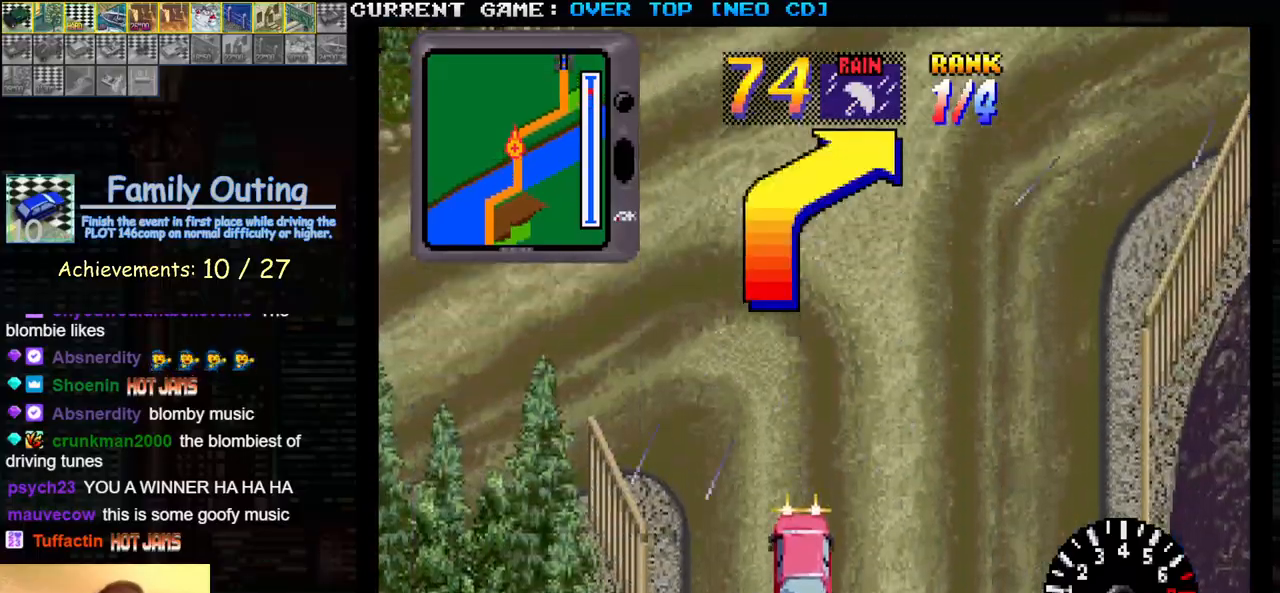
{"buttons": ["SQUARE"], "left_stick": "left", "events": [[50, "left_stick", "right"], [400, "left_stick", "center"], [450, "left_stick", "left"]]}
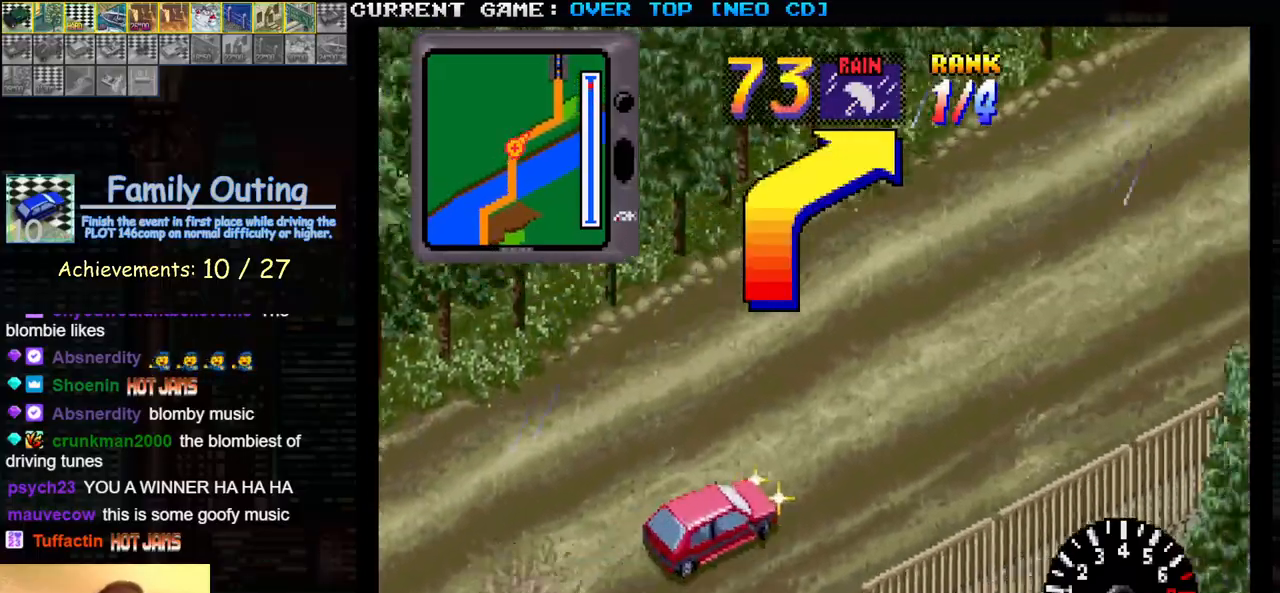
{"buttons": ["SQUARE"], "left_stick": "center", "events": [[33, "left_stick", "center"]]}
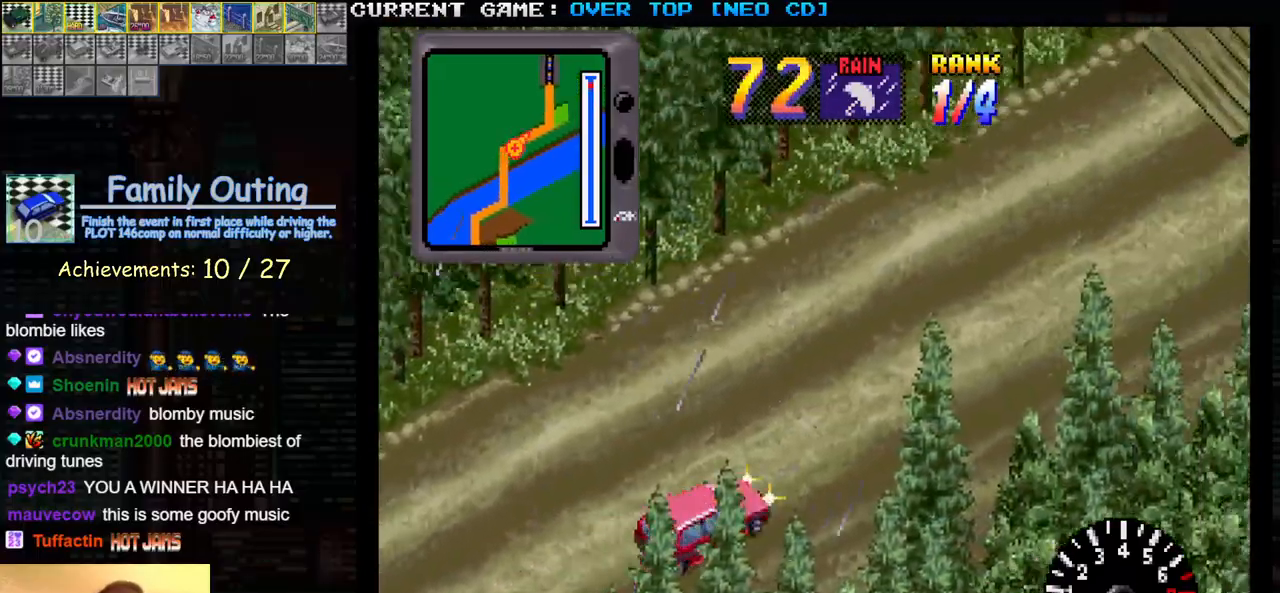
{"buttons": ["SQUARE"], "left_stick": "center", "events": []}
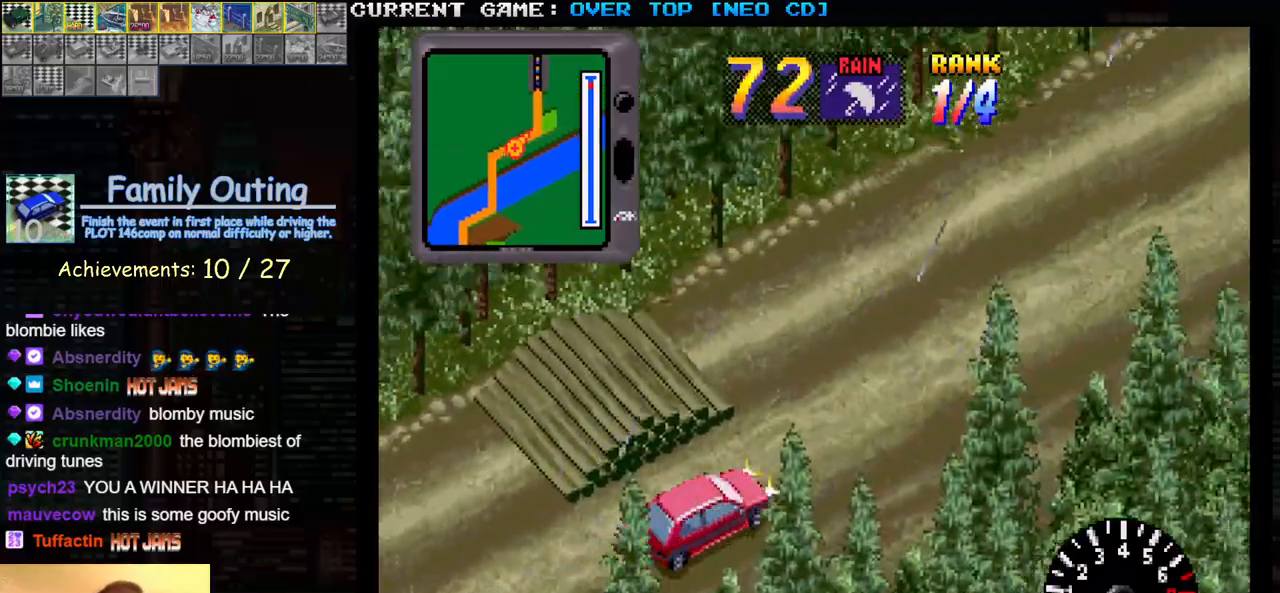
{"buttons": ["SQUARE"], "left_stick": "center", "events": []}
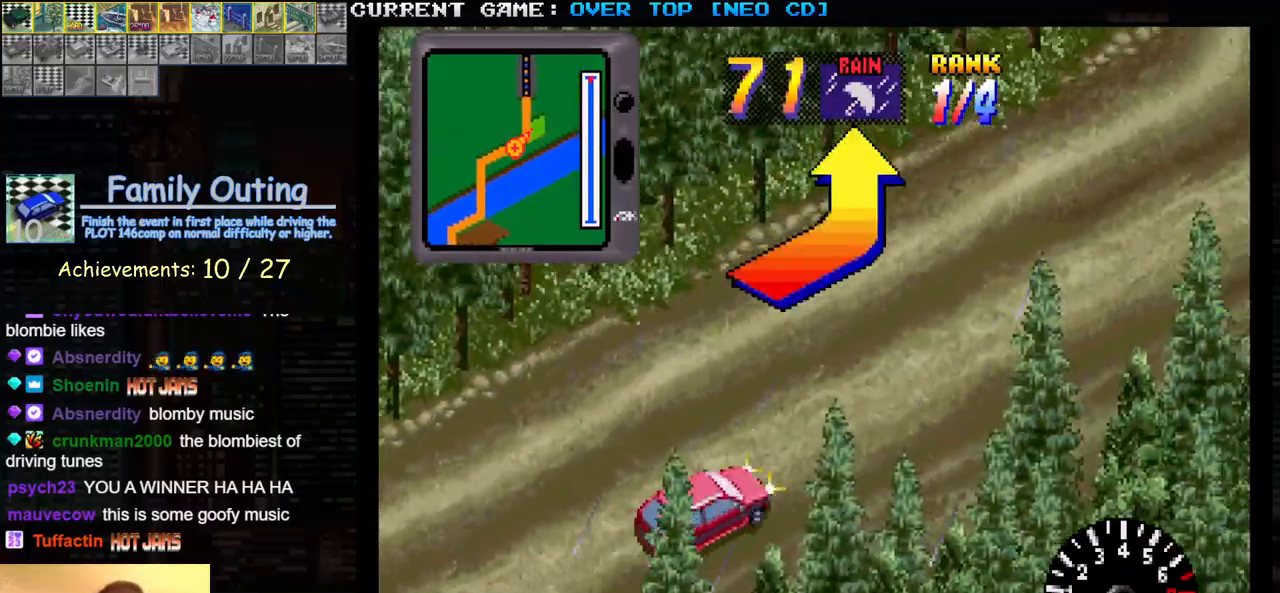
{"buttons": ["SQUARE"], "left_stick": "center", "events": [[67, "left_stick", "left"], [467, "left_stick", "center"]]}
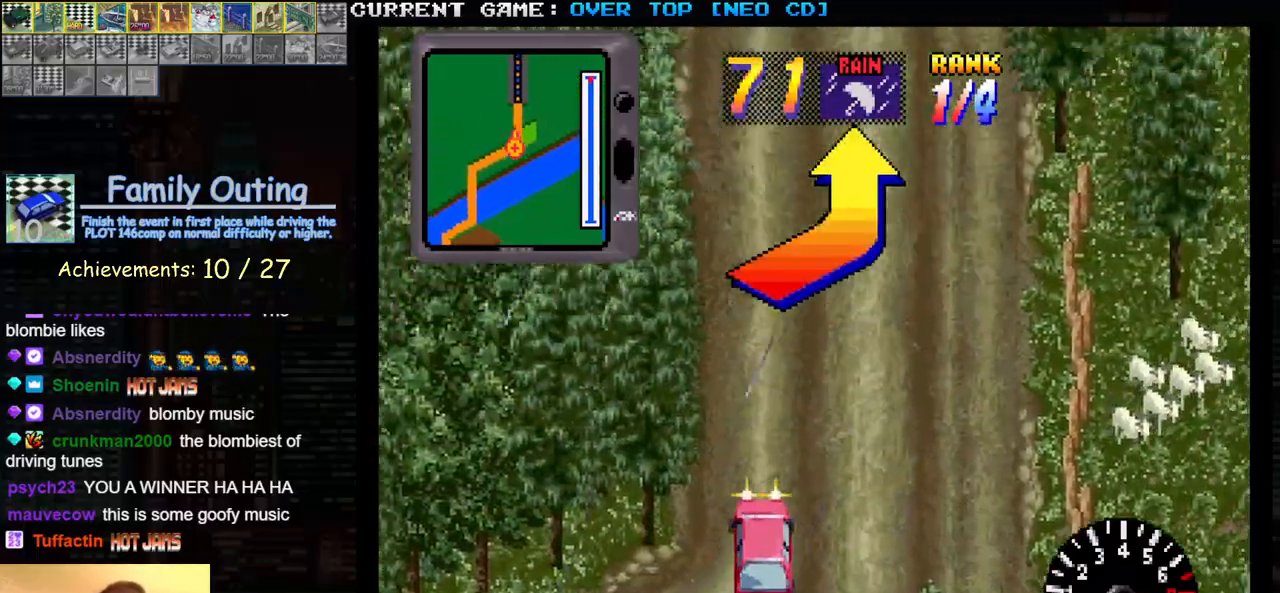
{"buttons": ["SQUARE"], "left_stick": "center", "events": []}
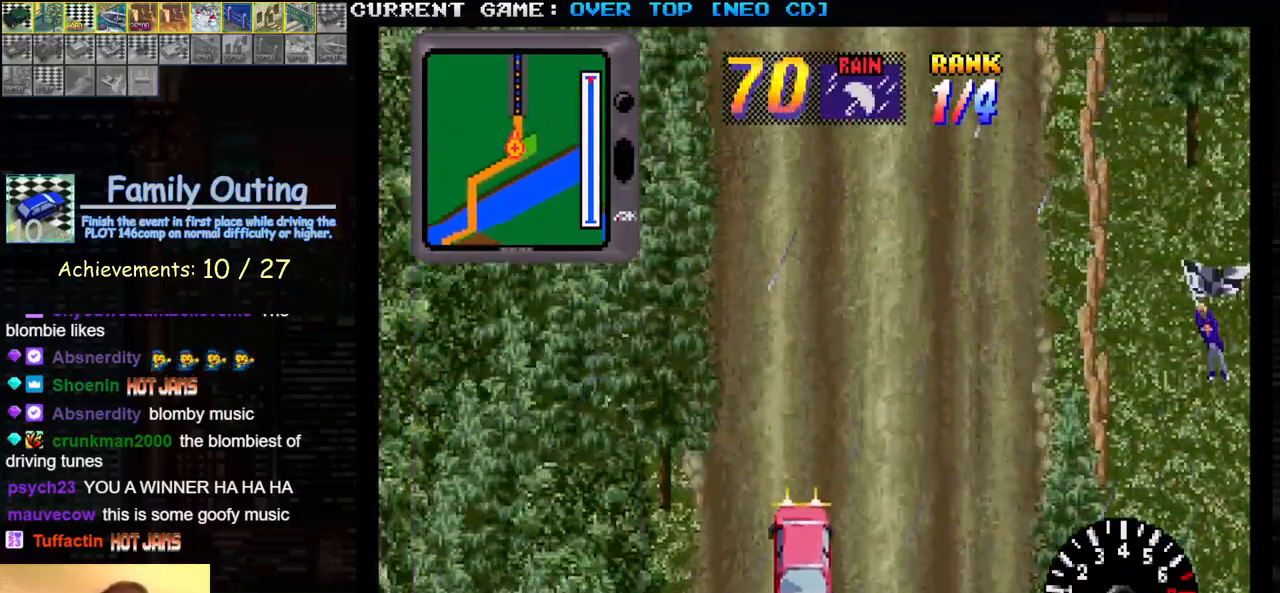
{"buttons": ["SQUARE"], "left_stick": "center", "events": []}
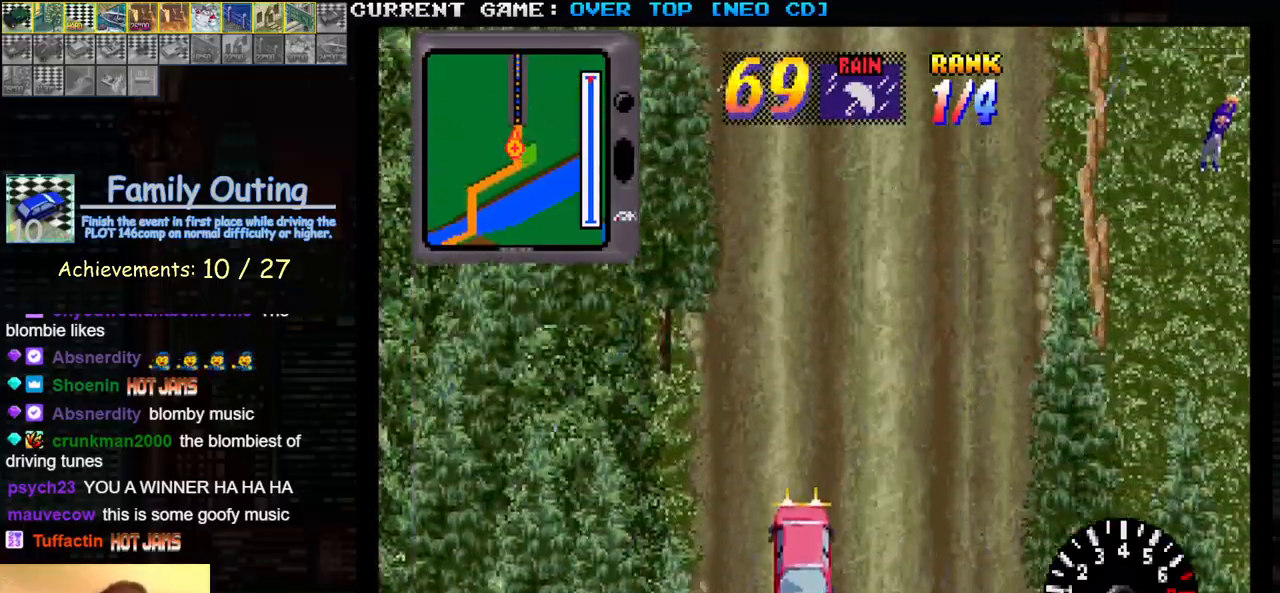
{"buttons": ["SQUARE"], "left_stick": "center", "events": []}
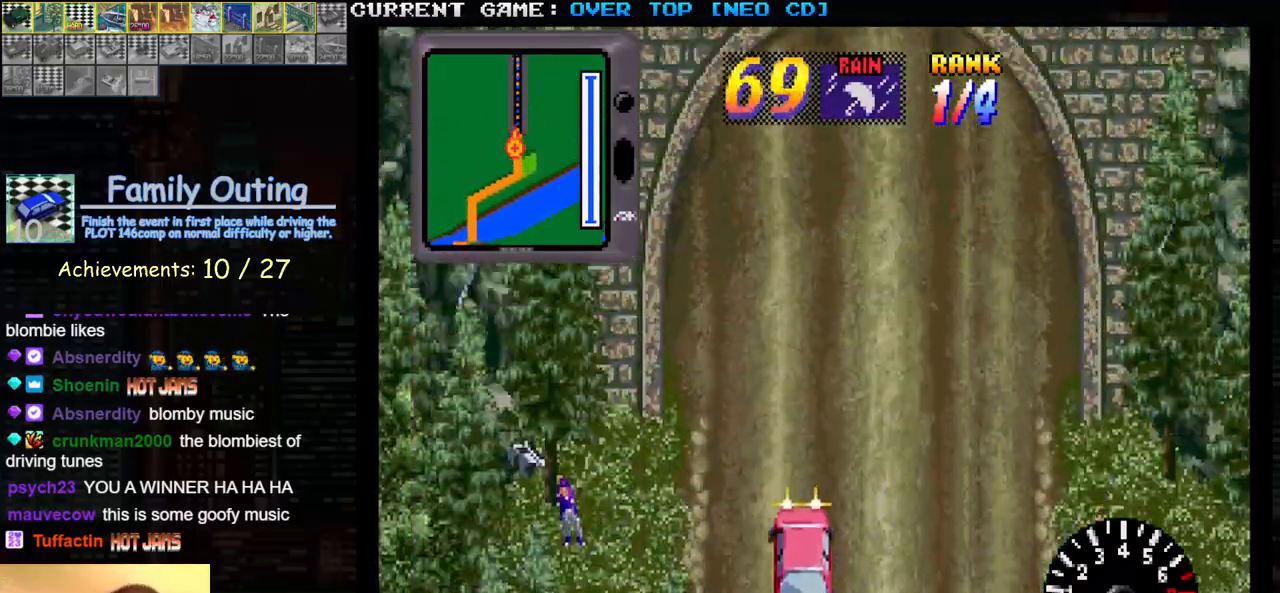
{"buttons": [], "left_stick": "center", "events": [[467, "SQUARE", "up"]]}